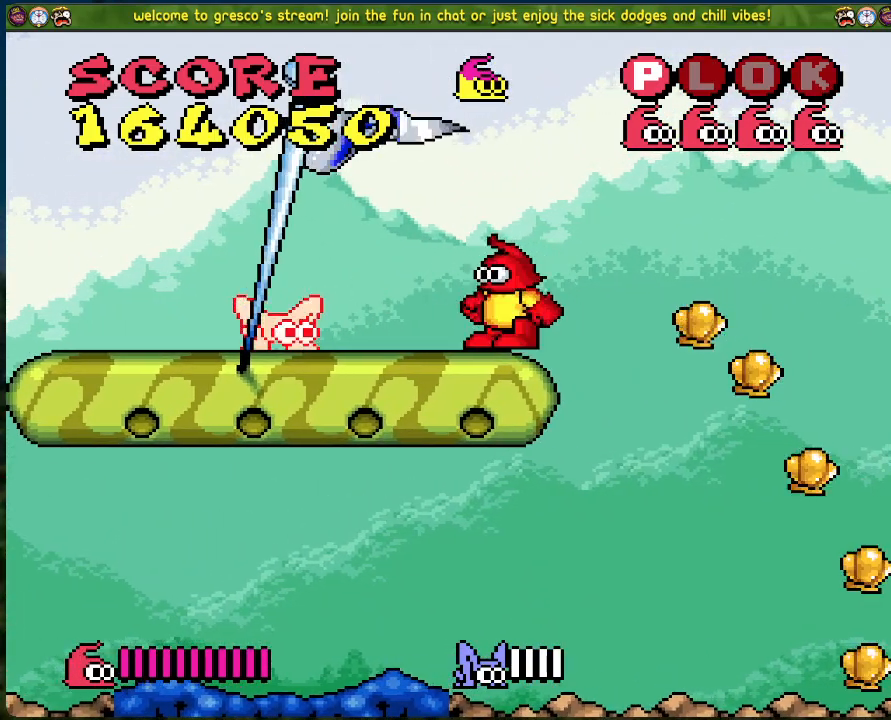
Gameplay with a controller (Xbox layout); each line is a JSON object with the inputs held at the frame after it. "events" lists button and stick changes between this image and that frame as [ms after this image, input, new state], when the widget could be followed in between. Not read: right_stick.
{"buttons": ["X", "DPAD_LEFT"], "left_stick": "center", "events": [[201, "DPAD_LEFT", "down"], [351, "X", "down"]]}
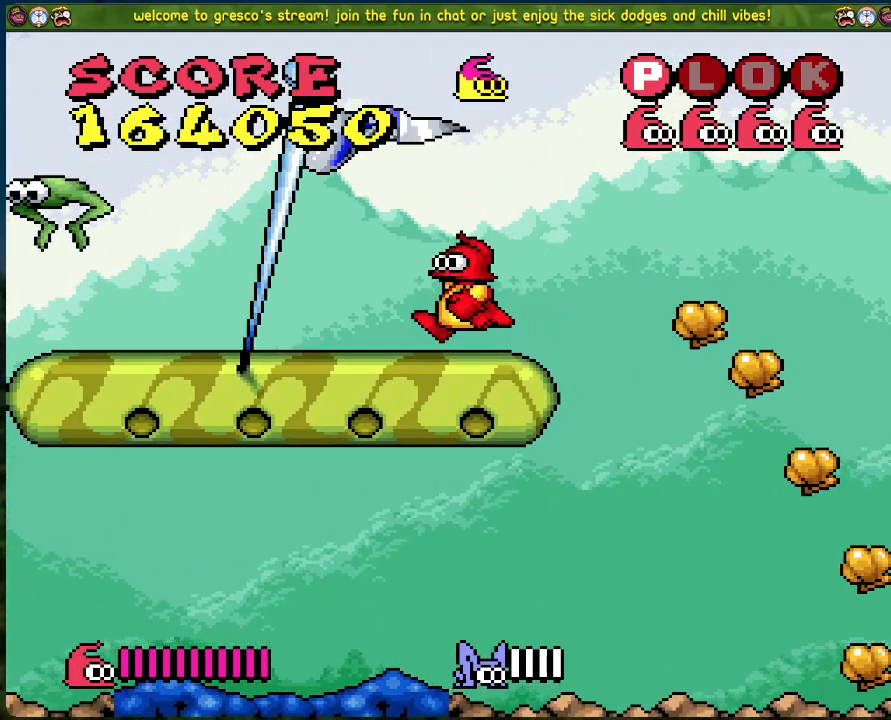
{"buttons": [], "left_stick": "center", "events": [[117, "X", "up"], [317, "DPAD_LEFT", "up"]]}
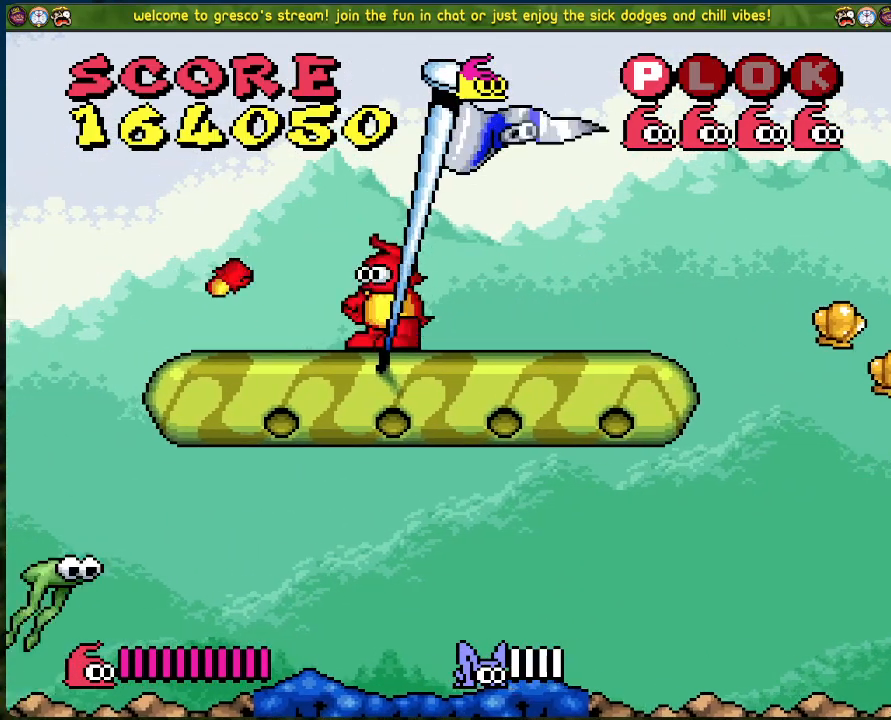
{"buttons": [], "left_stick": "center", "events": [[251, "X", "down"], [384, "X", "up"]]}
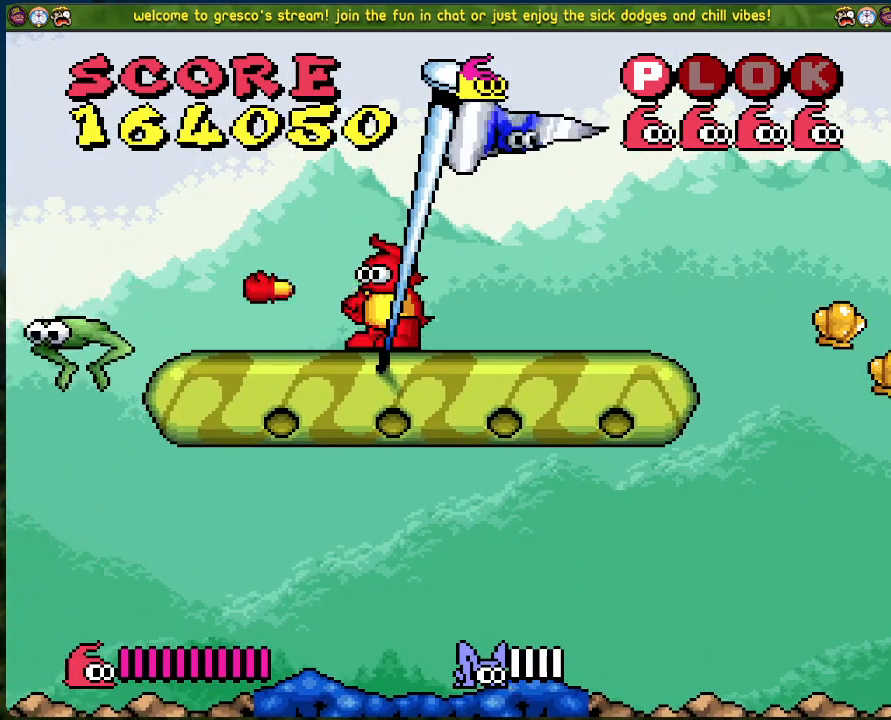
{"buttons": [], "left_stick": "center", "events": [[67, "DPAD_LEFT", "down"], [168, "DPAD_LEFT", "up"]]}
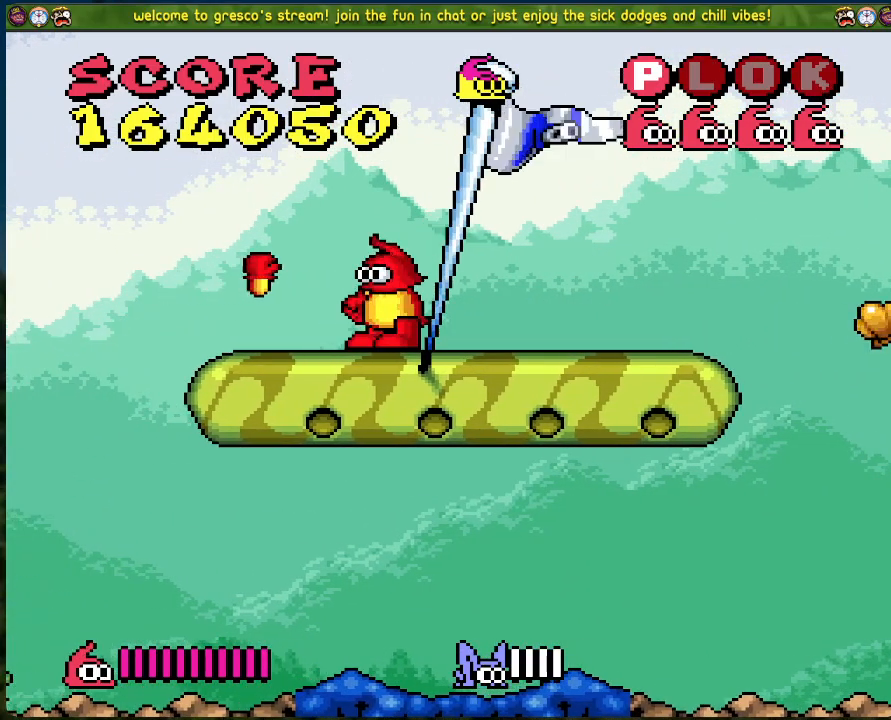
{"buttons": [], "left_stick": "center", "events": [[184, "DPAD_LEFT", "down"], [318, "DPAD_LEFT", "up"]]}
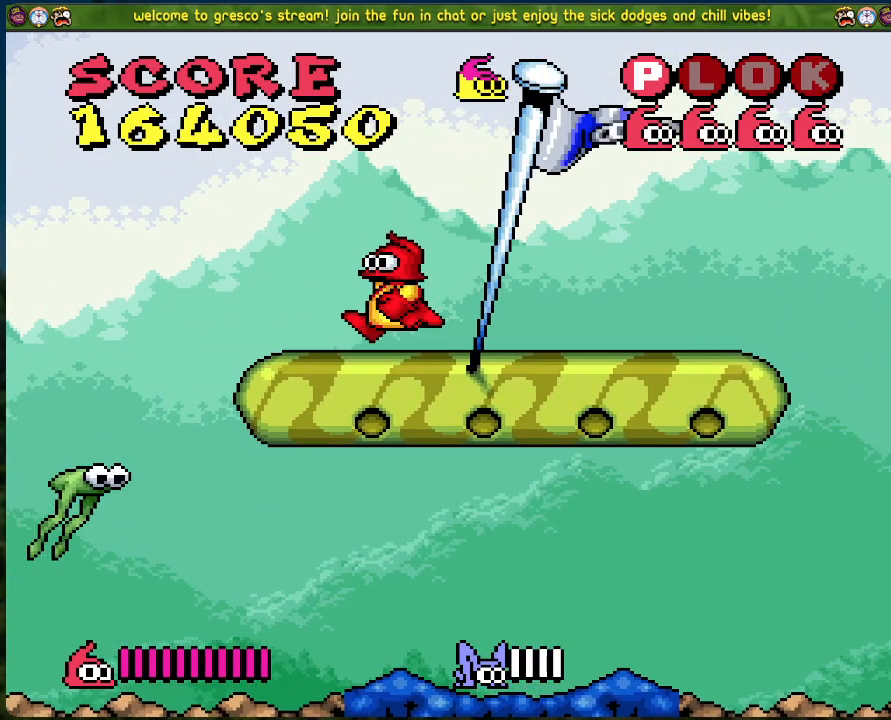
{"buttons": [], "left_stick": "center", "events": [[33, "X", "down"], [217, "X", "up"]]}
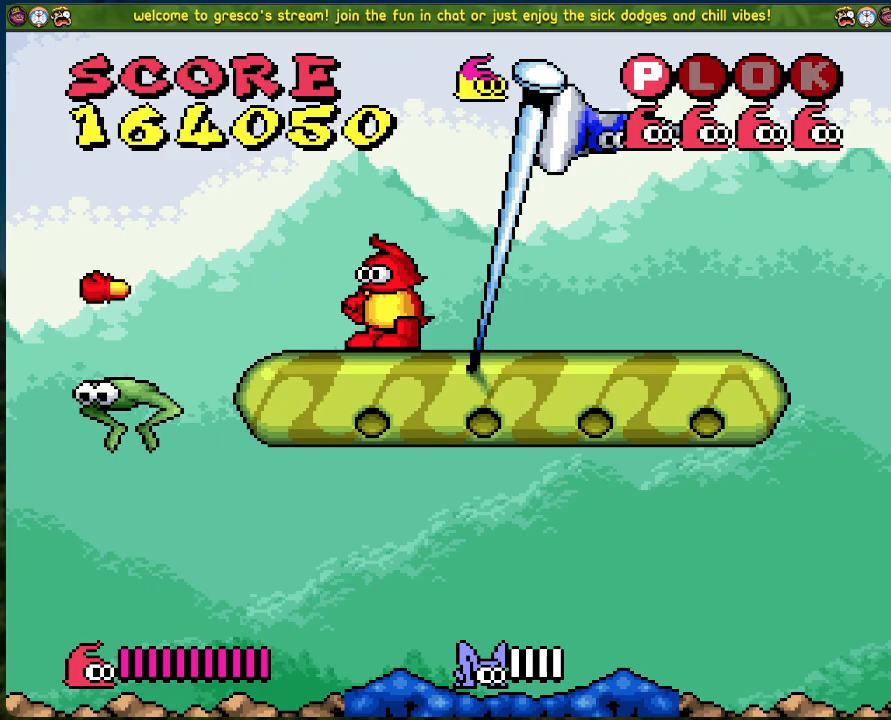
{"buttons": [], "left_stick": "center", "events": []}
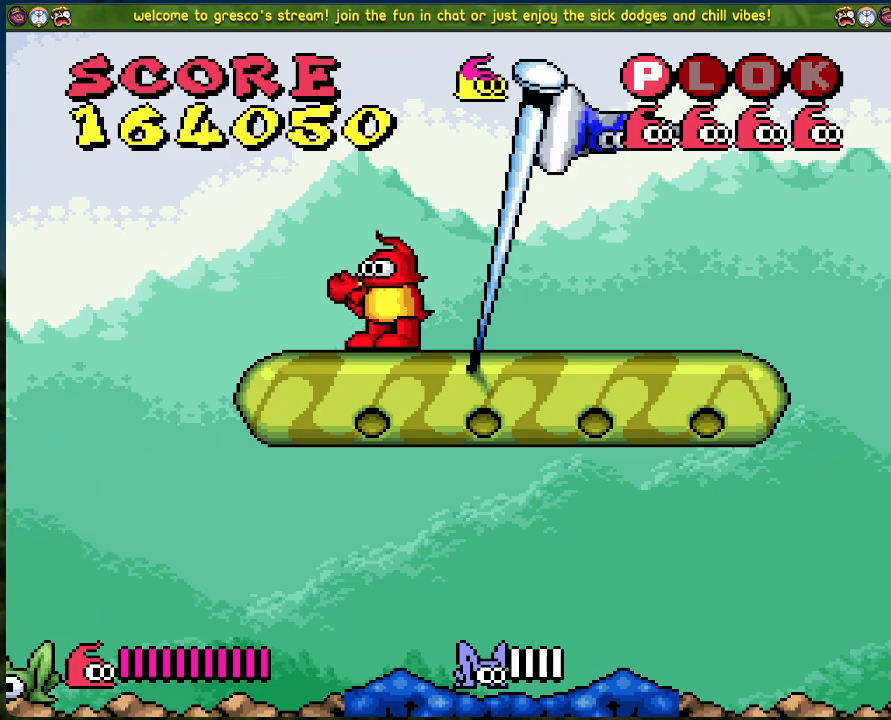
{"buttons": ["DPAD_LEFT"], "left_stick": "center", "events": [[418, "DPAD_LEFT", "down"]]}
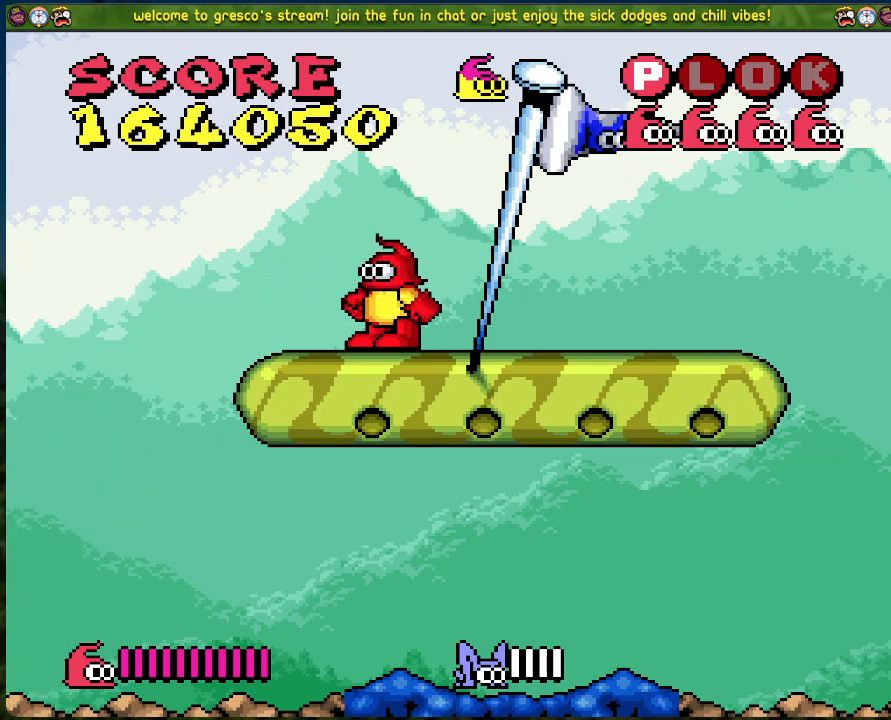
{"buttons": [], "left_stick": "center", "events": [[334, "DPAD_LEFT", "up"]]}
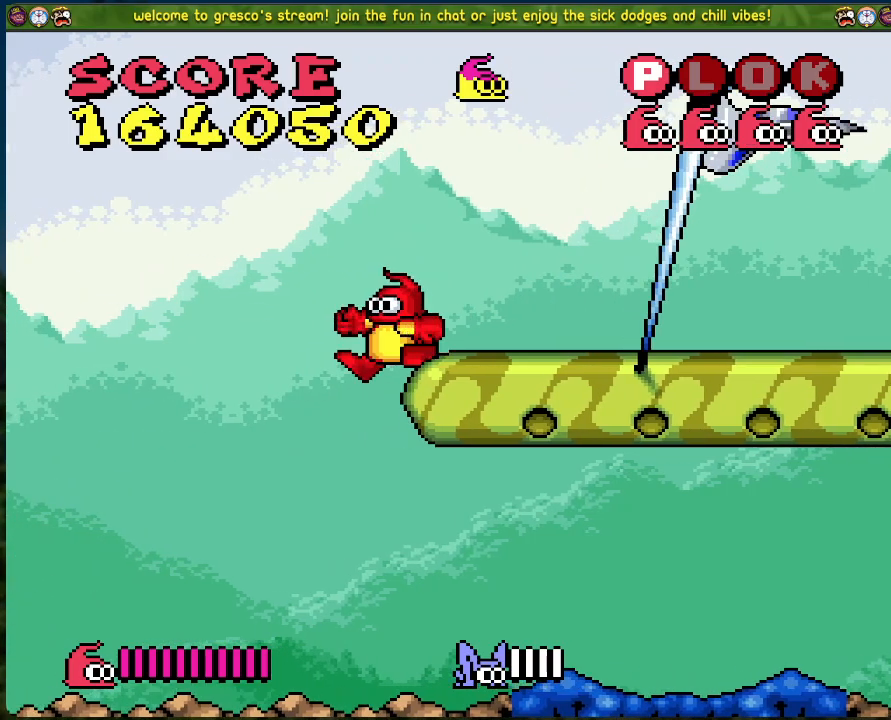
{"buttons": [], "left_stick": "center", "events": [[66, "DPAD_LEFT", "down"], [200, "X", "down"], [217, "DPAD_LEFT", "up"], [417, "X", "up"]]}
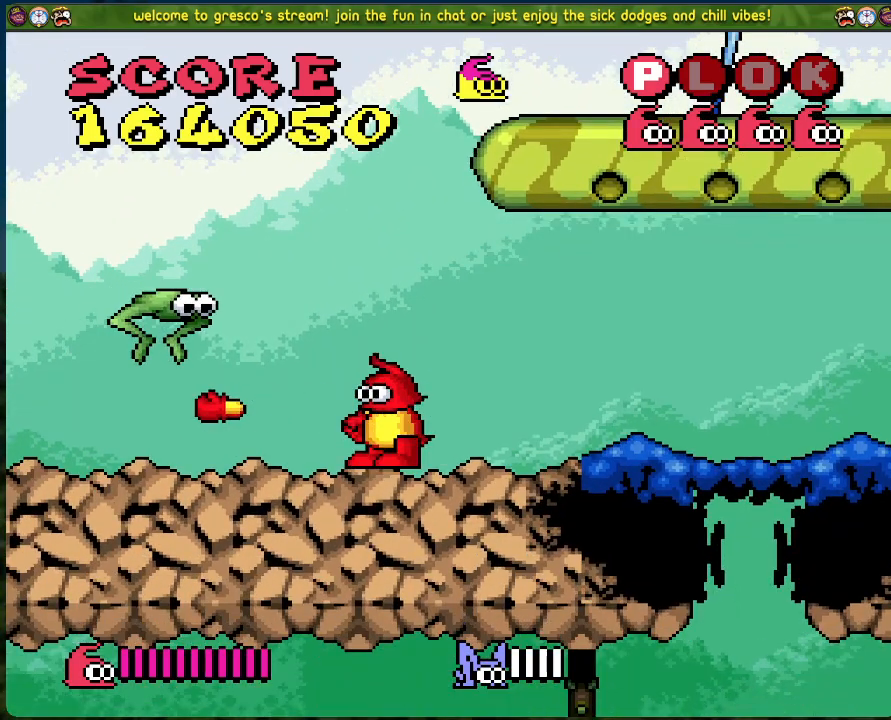
{"buttons": [], "left_stick": "center", "events": [[201, "DPAD_RIGHT", "down"], [318, "DPAD_RIGHT", "up"]]}
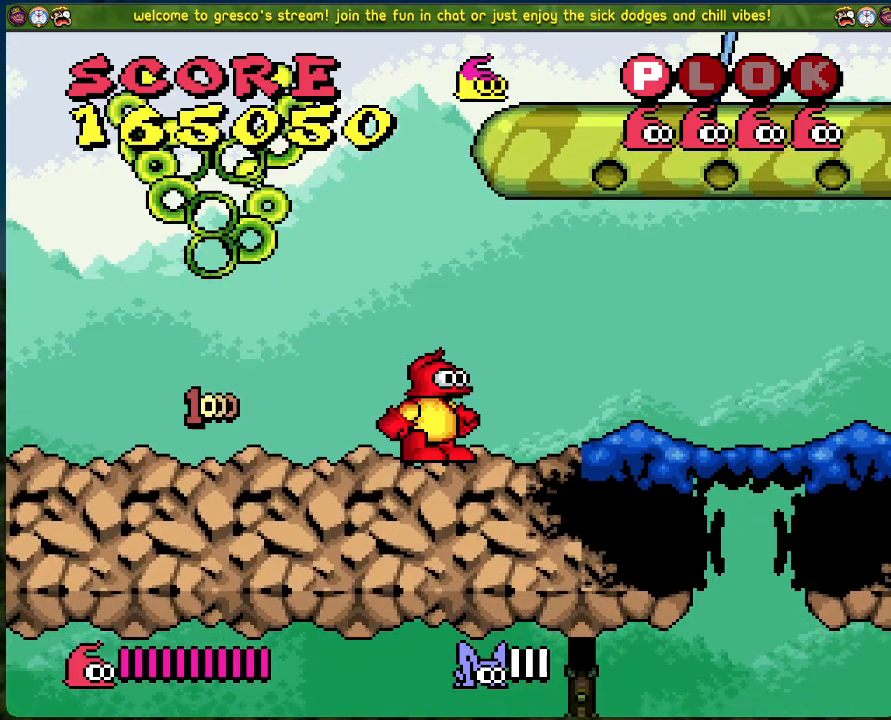
{"buttons": ["B"], "left_stick": "center", "events": [[300, "B", "down"]]}
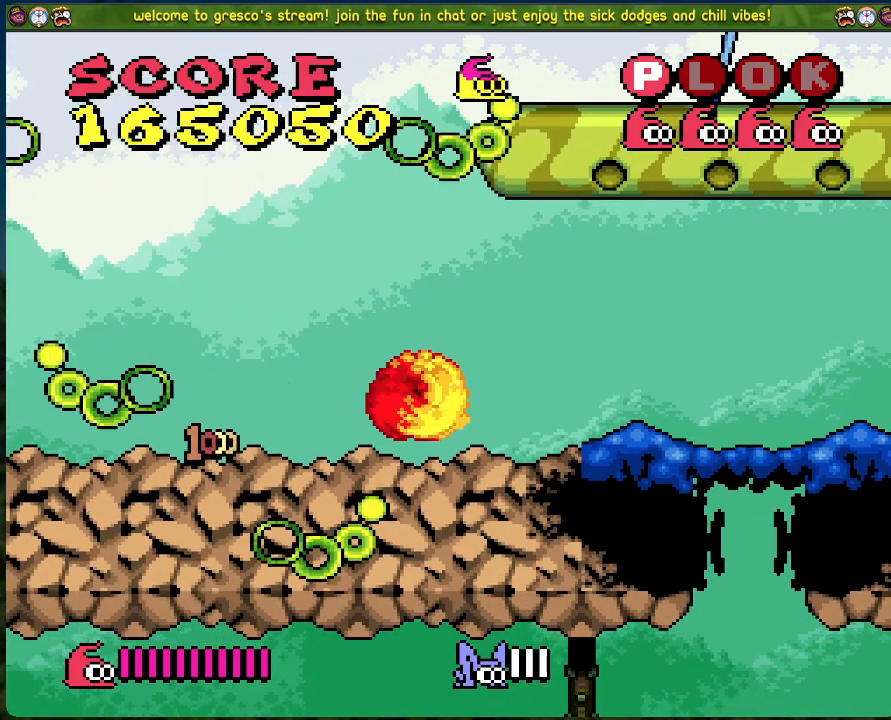
{"buttons": ["B", "DPAD_RIGHT"], "left_stick": "center", "events": [[201, "DPAD_RIGHT", "down"]]}
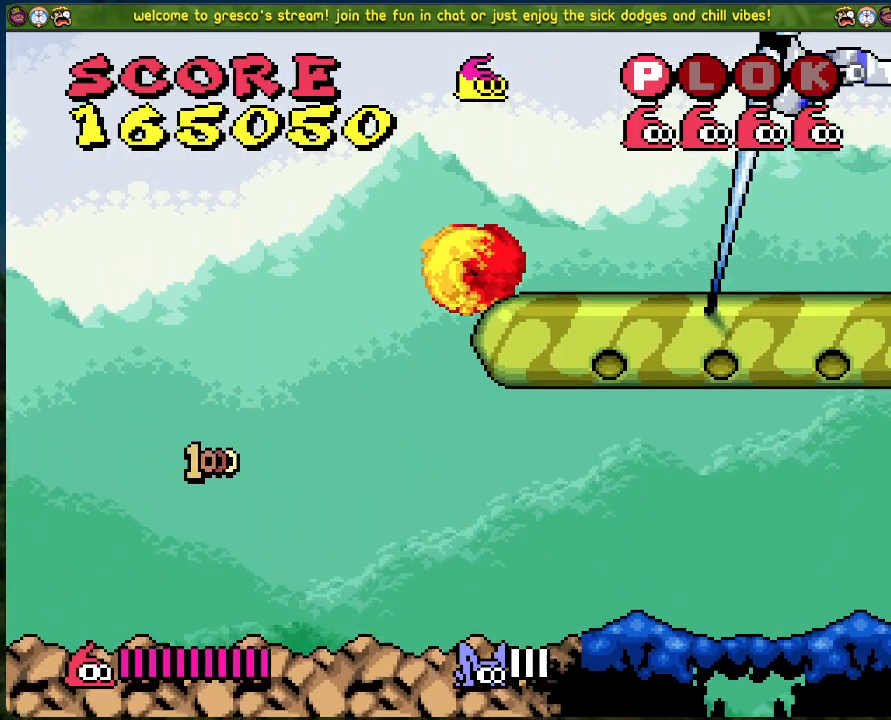
{"buttons": ["DPAD_LEFT"], "left_stick": "center", "events": [[34, "DPAD_RIGHT", "up"], [67, "B", "up"], [502, "DPAD_LEFT", "down"]]}
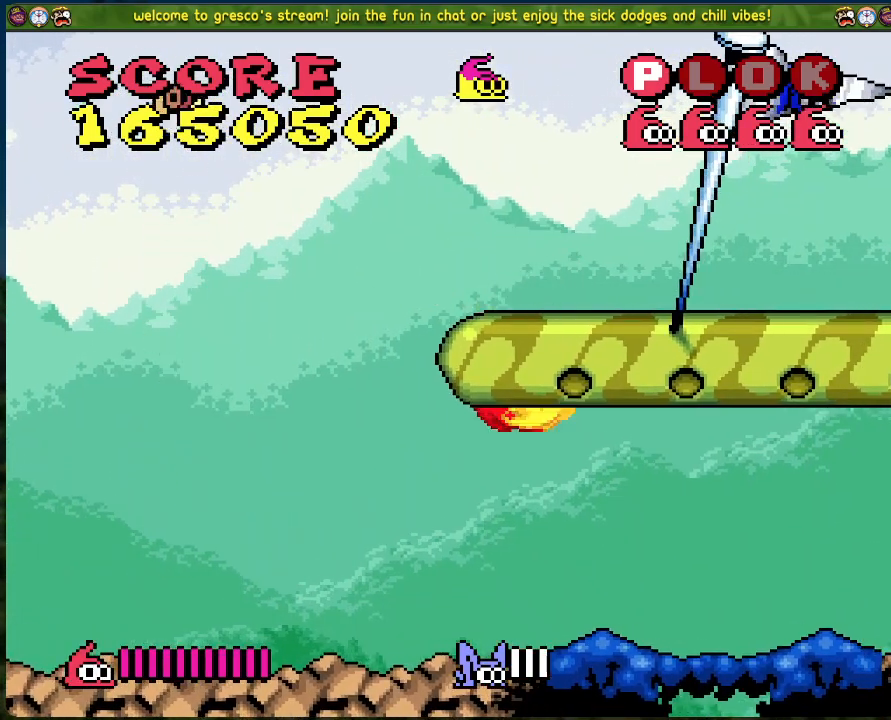
{"buttons": ["B"], "left_stick": "center", "events": [[83, "DPAD_LEFT", "up"], [167, "B", "down"]]}
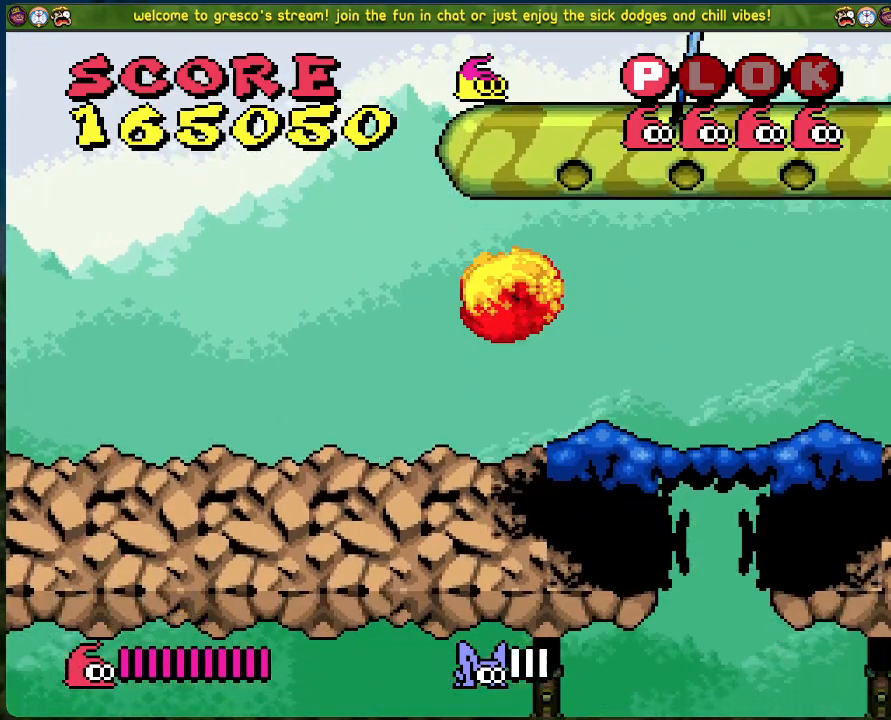
{"buttons": [], "left_stick": "center", "events": [[167, "DPAD_RIGHT", "down"], [401, "DPAD_RIGHT", "up"], [434, "B", "up"]]}
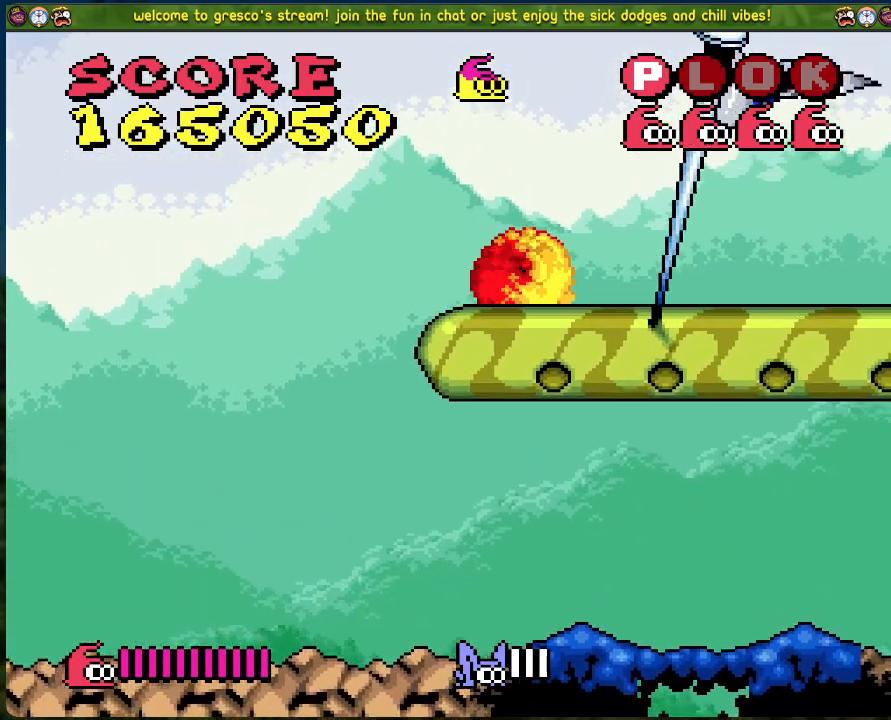
{"buttons": [], "left_stick": "center", "events": []}
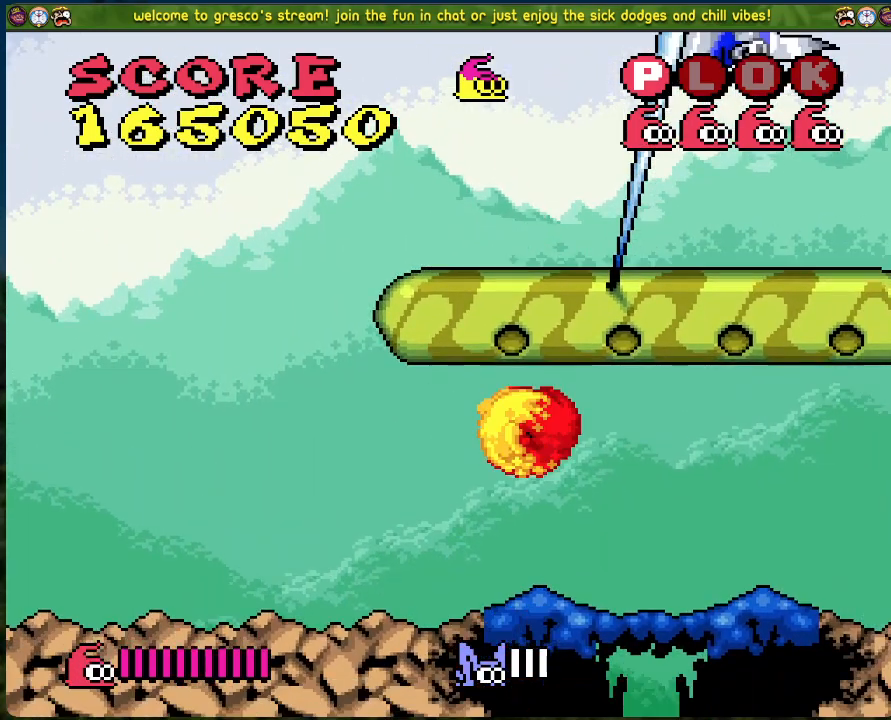
{"buttons": ["B"], "left_stick": "center", "events": [[16, "B", "down"]]}
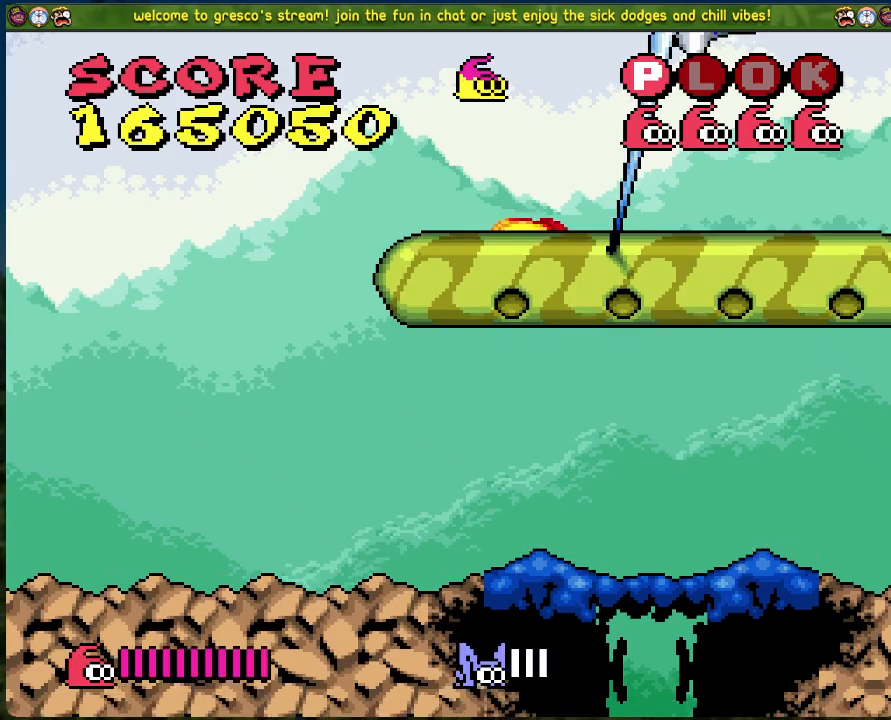
{"buttons": [], "left_stick": "center", "events": [[301, "B", "up"]]}
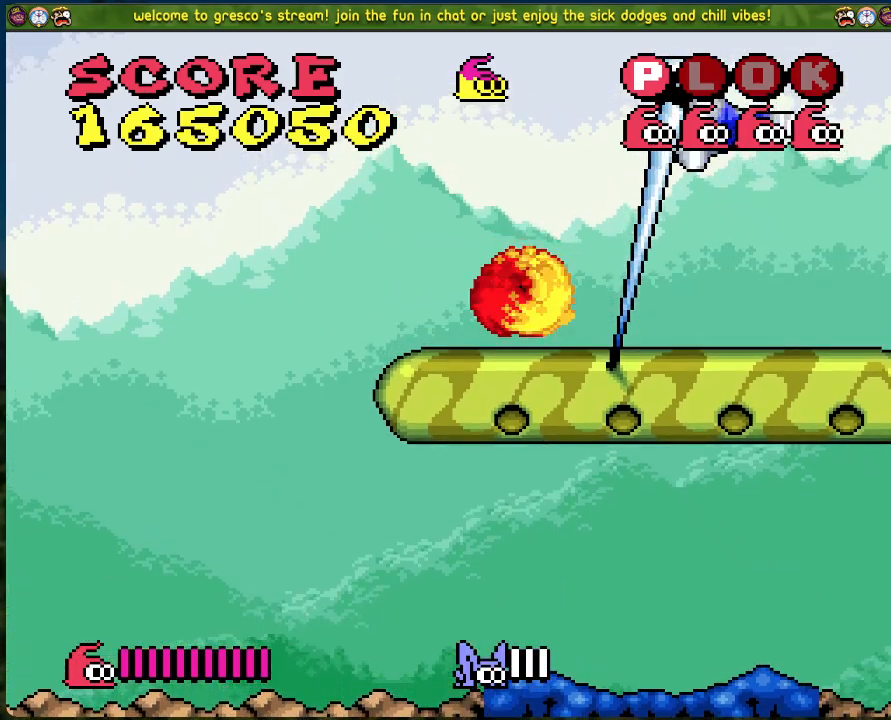
{"buttons": [], "left_stick": "center", "events": []}
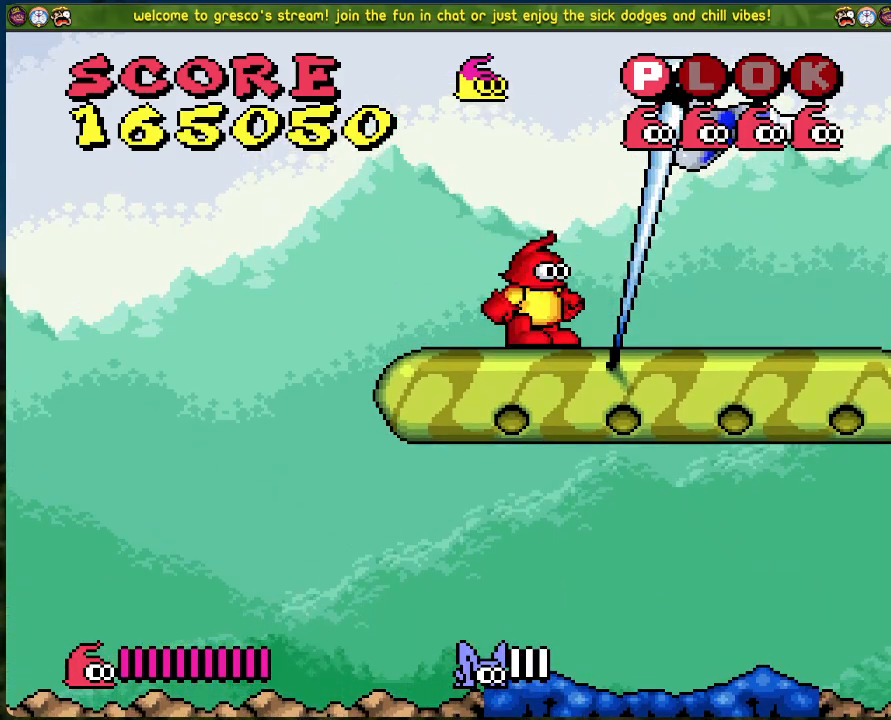
{"buttons": ["DPAD_RIGHT"], "left_stick": "center", "events": [[117, "DPAD_RIGHT", "down"]]}
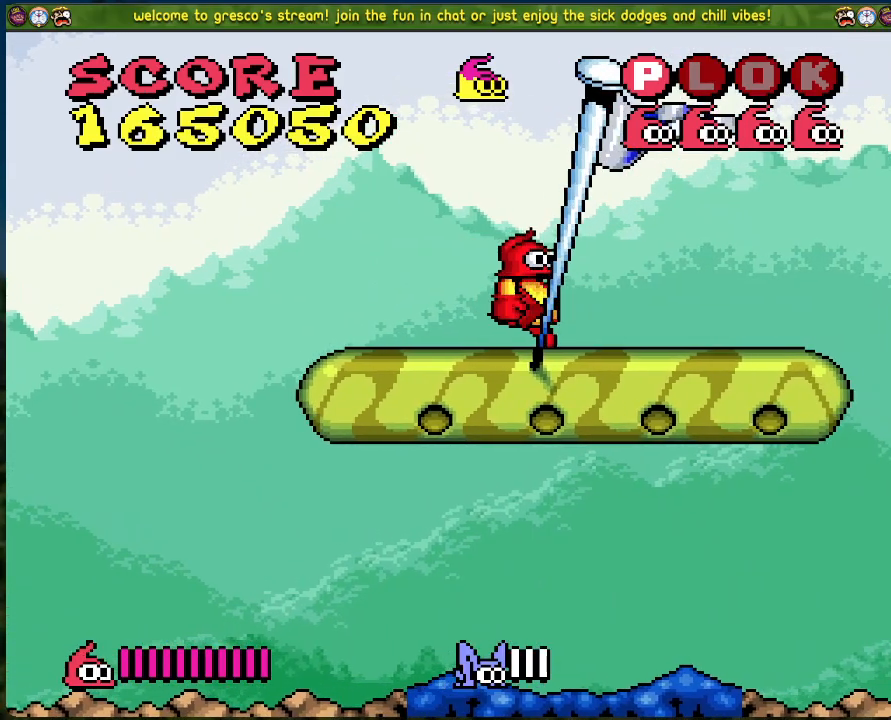
{"buttons": ["DPAD_RIGHT"], "left_stick": "center", "events": []}
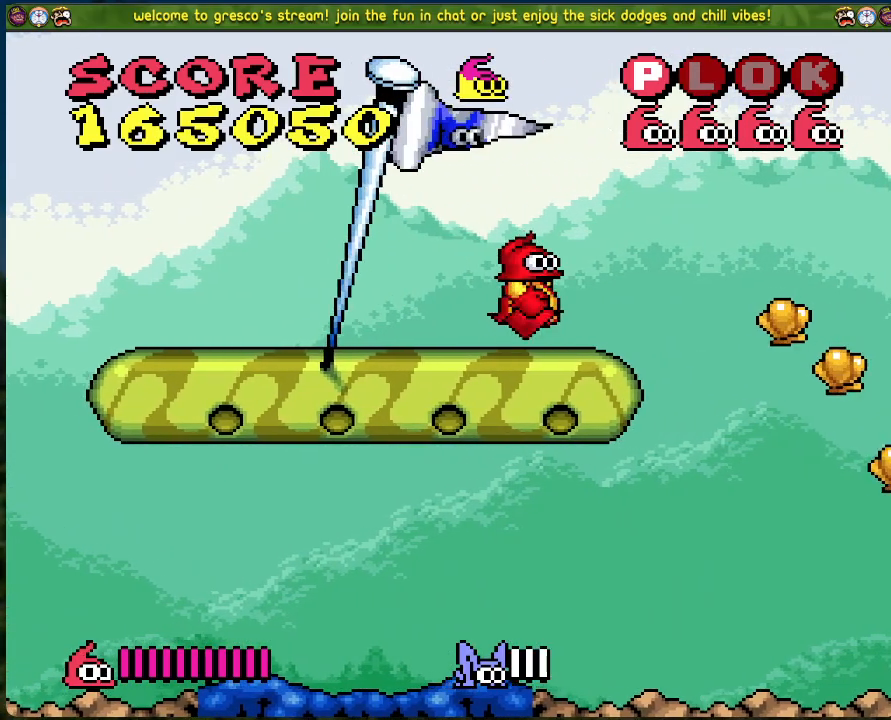
{"buttons": [], "left_stick": "center", "events": [[33, "A", "down"], [117, "A", "up"], [418, "DPAD_RIGHT", "up"]]}
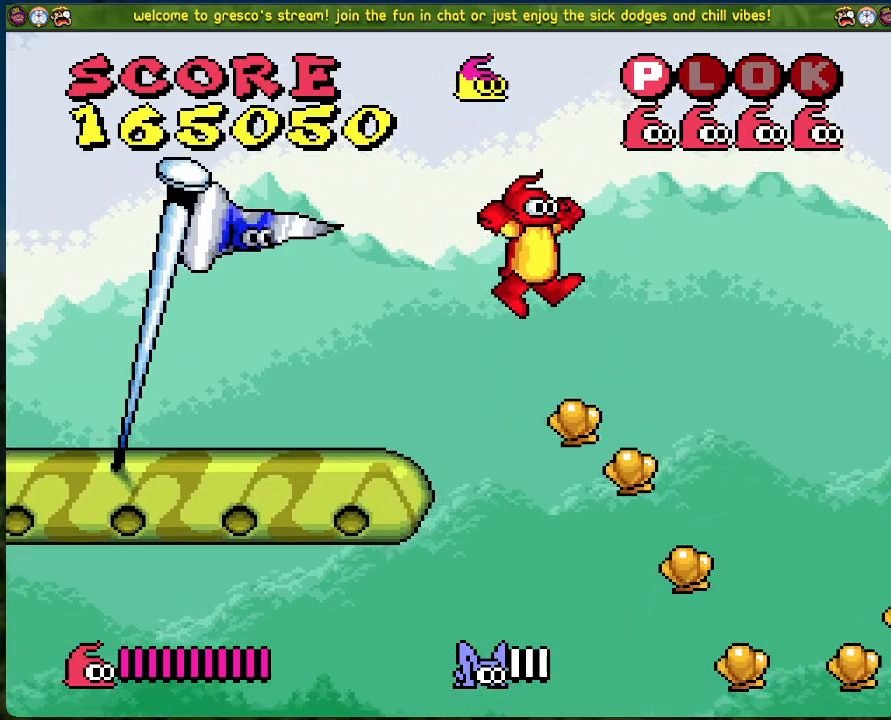
{"buttons": ["DPAD_RIGHT"], "left_stick": "center", "events": [[201, "DPAD_RIGHT", "down"]]}
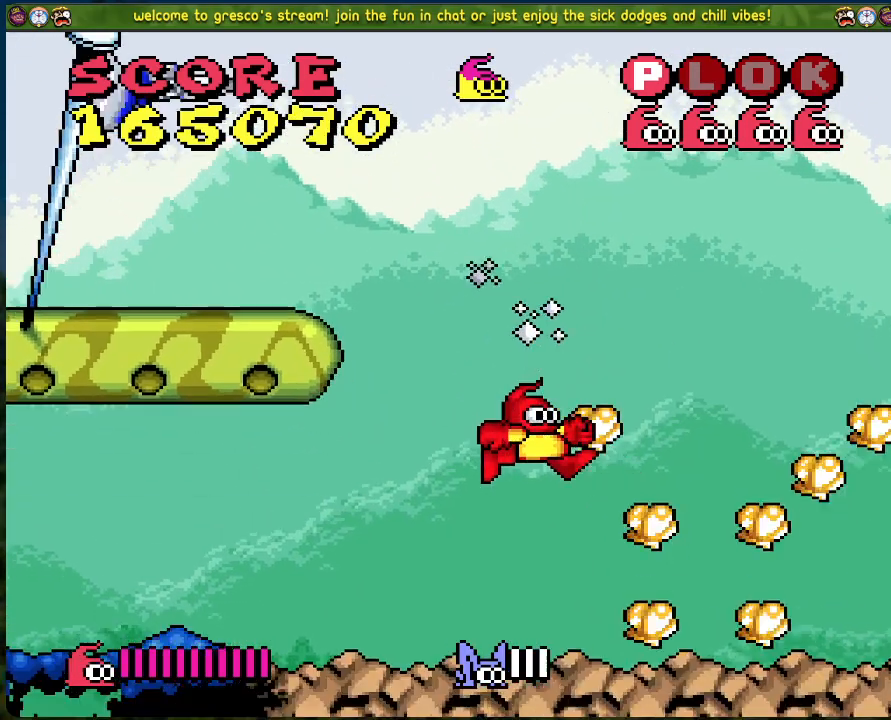
{"buttons": ["DPAD_LEFT"], "left_stick": "center", "events": [[100, "DPAD_RIGHT", "up"], [200, "A", "down"], [317, "DPAD_LEFT", "down"], [501, "A", "up"]]}
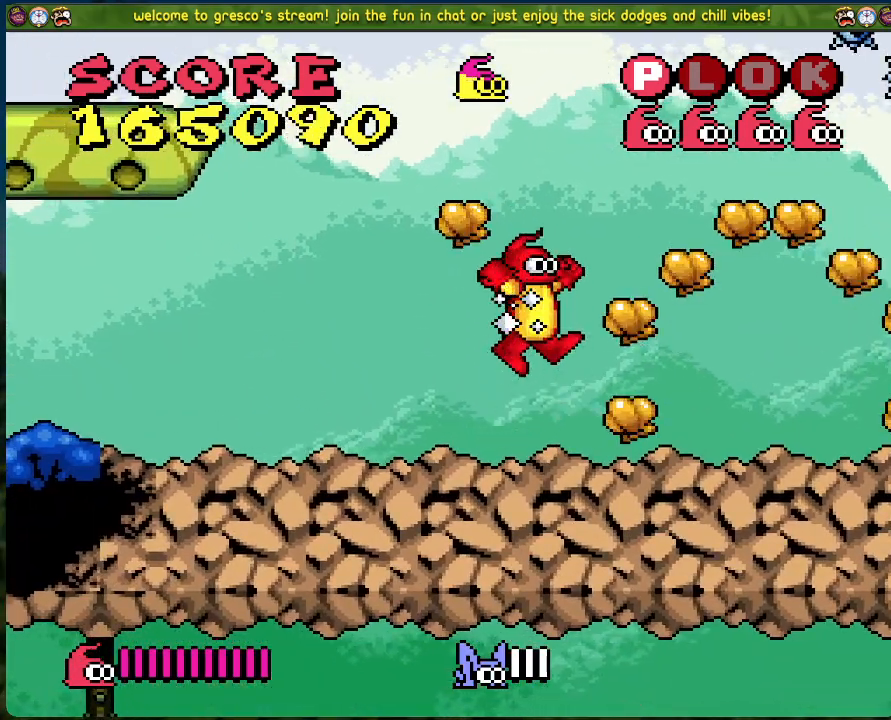
{"buttons": ["DPAD_RIGHT"], "left_stick": "center", "events": [[117, "DPAD_LEFT", "up"], [201, "DPAD_RIGHT", "down"]]}
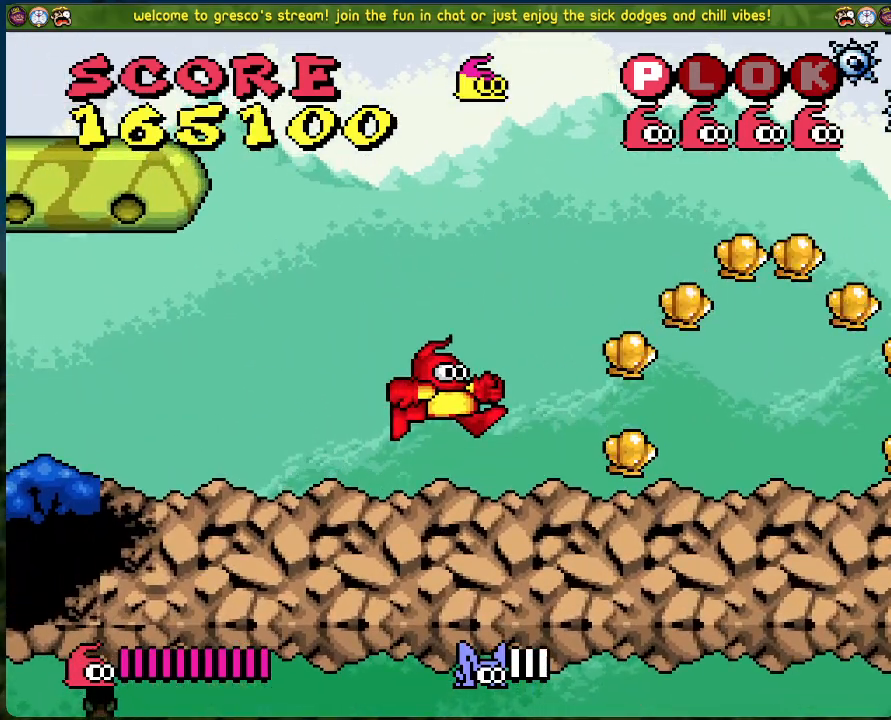
{"buttons": ["A", "DPAD_RIGHT"], "left_stick": "center", "events": [[301, "A", "down"]]}
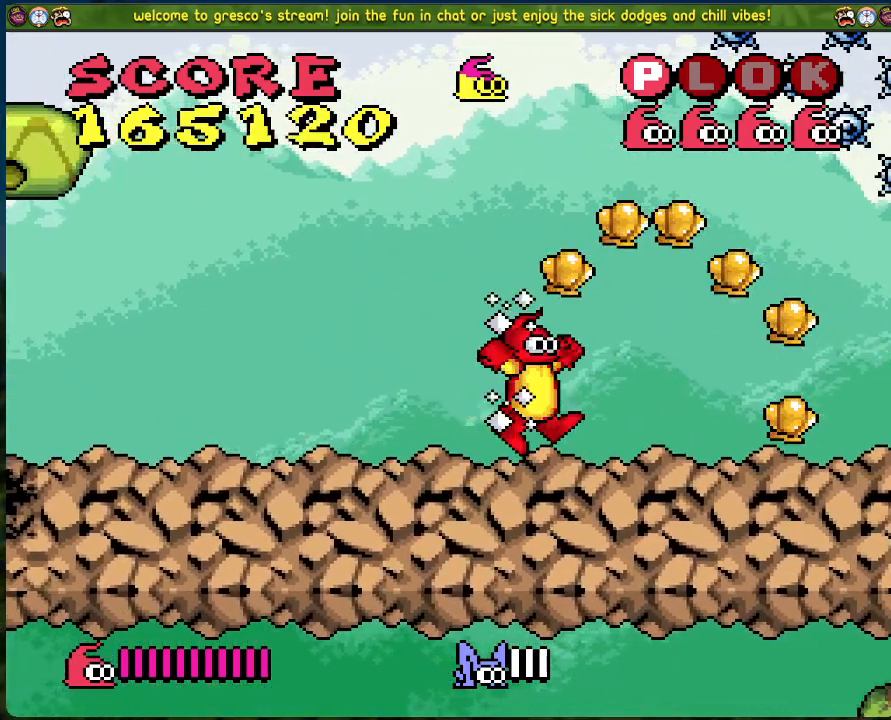
{"buttons": [], "left_stick": "center", "events": [[167, "A", "up"], [451, "DPAD_RIGHT", "up"]]}